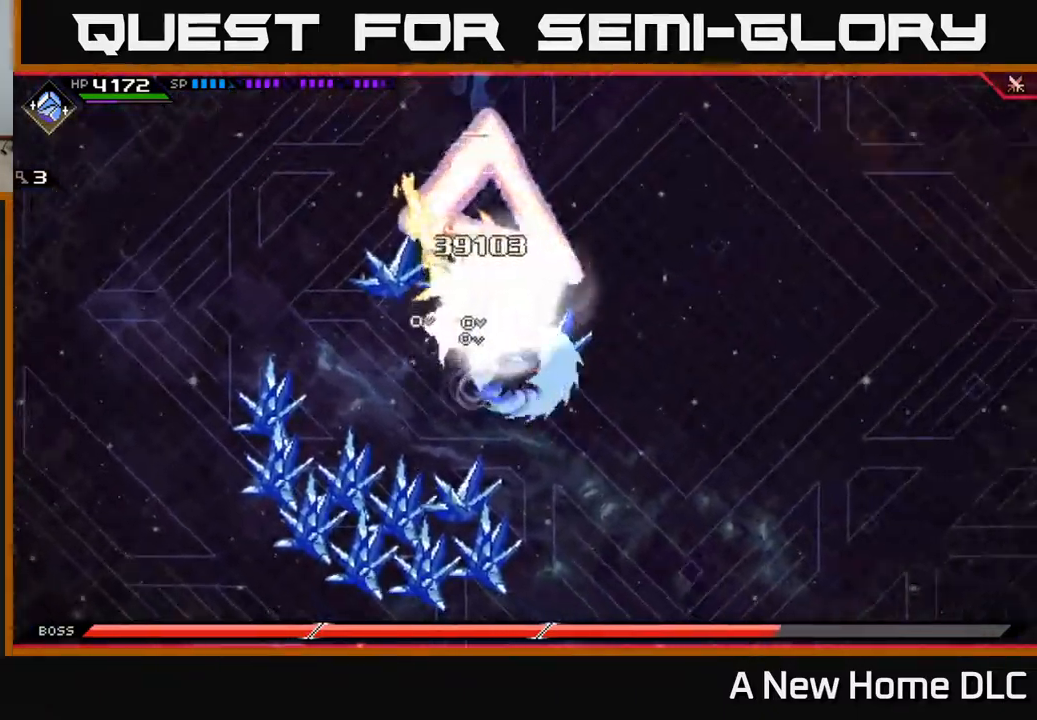
Gameplay with a controller (Xbox layout); each line is a JSON object with the inputs held at the frame after it. "events" lists button and stick changes between this image and that frame as [ms after this image, input, new state], when the widget could be followed in between.
{"buttons": [], "left_stick": "up", "right_stick": "center", "events": [[17, "L1", "down"], [17, "X", "down"], [117, "X", "up"], [134, "L1", "up"], [200, "X", "down"], [284, "X", "up"], [284, "left_stick", "center"], [350, "left_stick", "up"]]}
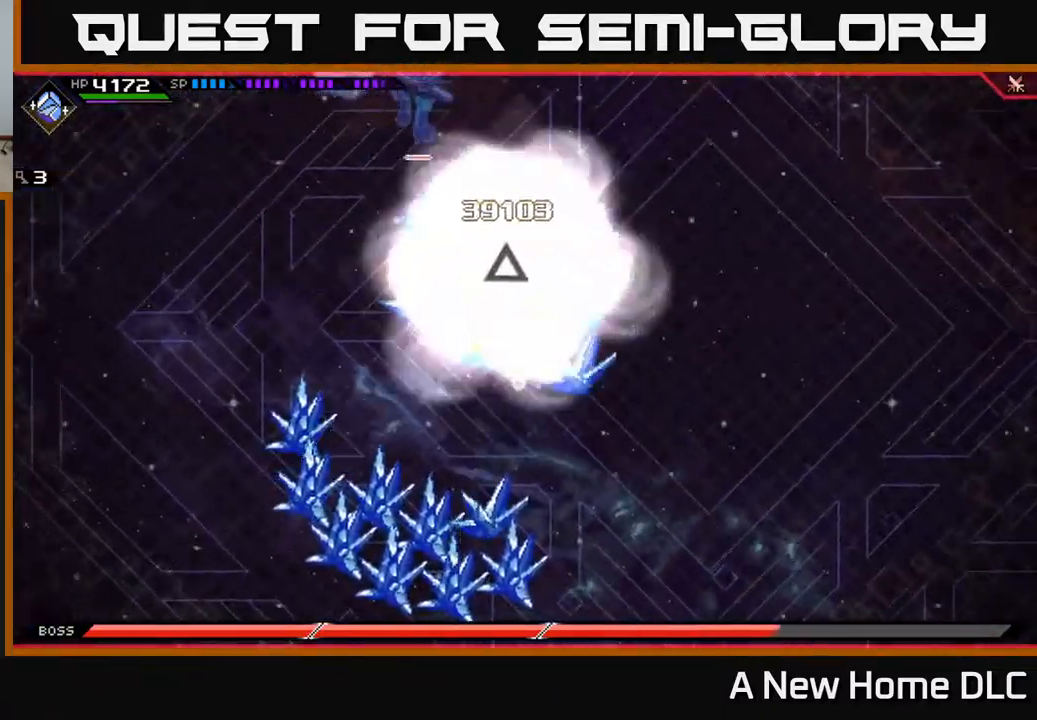
{"buttons": [], "left_stick": "right", "right_stick": "center", "events": [[34, "left_stick", "center"], [217, "left_stick", "right"]]}
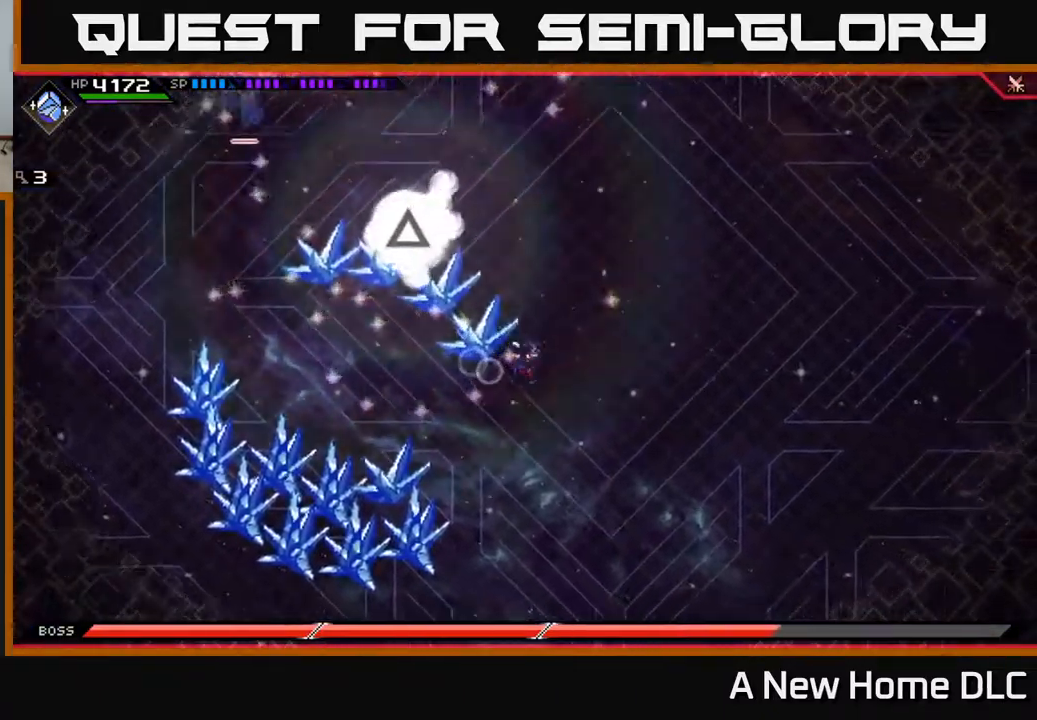
{"buttons": ["R2"], "left_stick": "up", "right_stick": "up", "events": [[400, "left_stick", "up"], [484, "right_stick", "up"], [500, "R2", "down"]]}
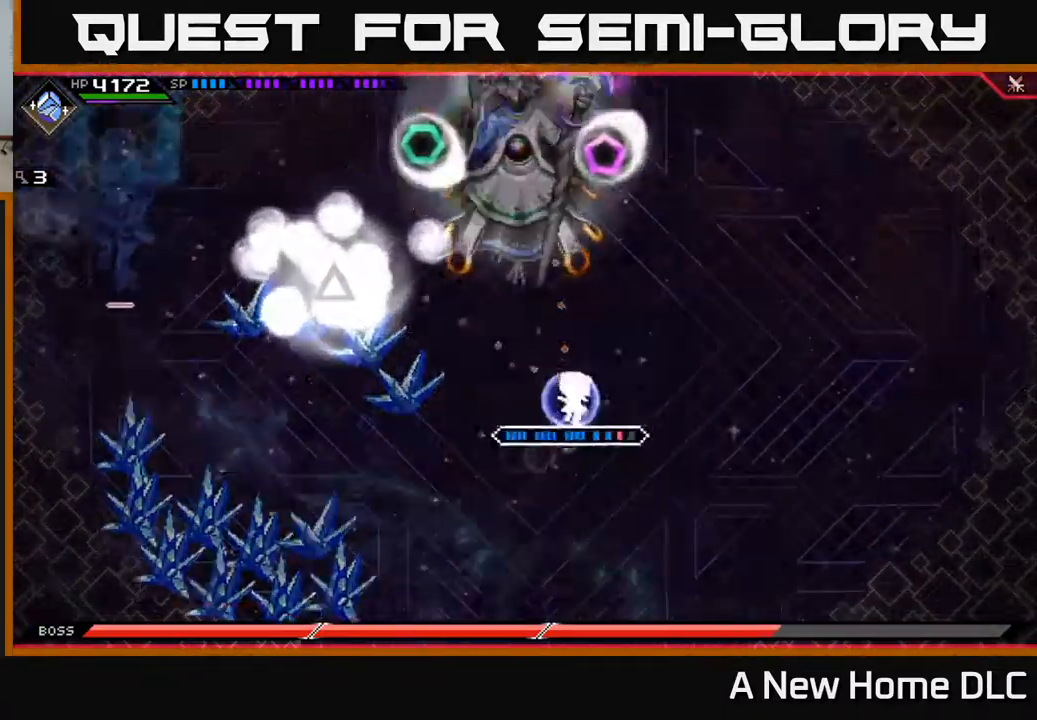
{"buttons": ["R2"], "left_stick": "center", "right_stick": "up", "events": [[50, "left_stick", "center"], [84, "right_stick", "up-left"], [500, "right_stick", "up"]]}
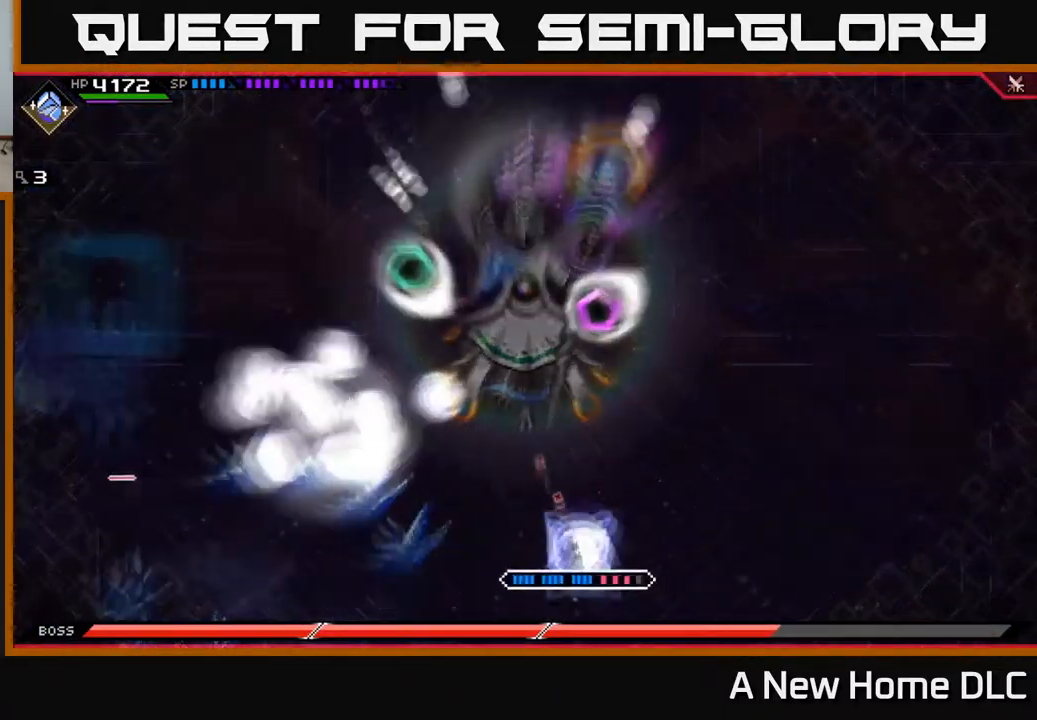
{"buttons": ["R2"], "left_stick": "center", "right_stick": "up", "events": []}
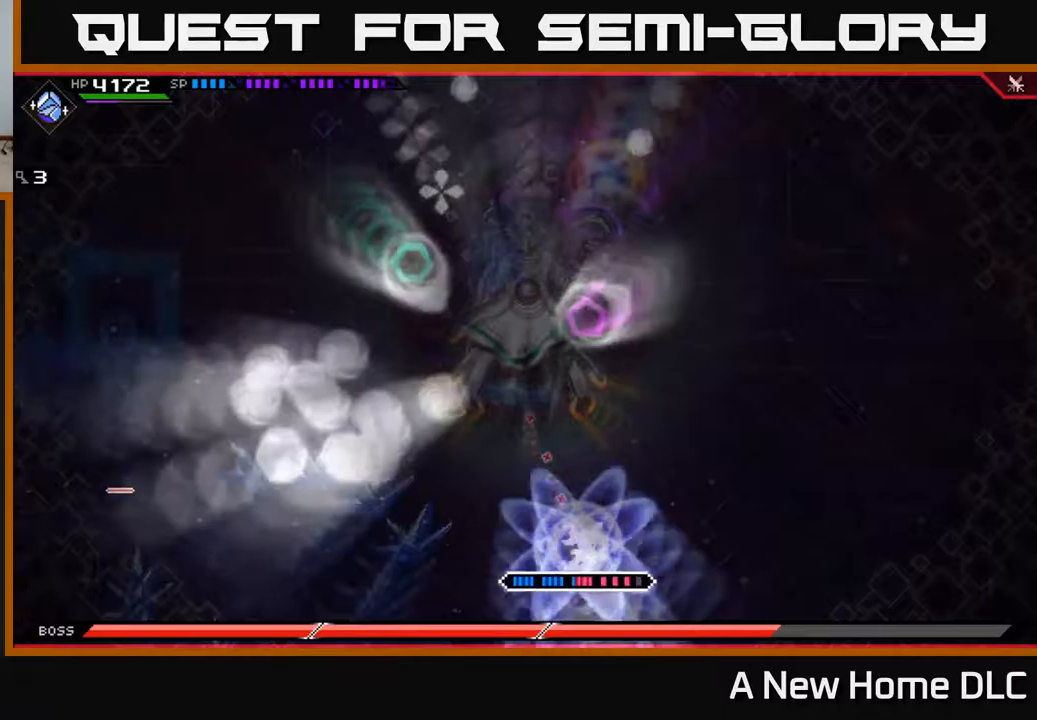
{"buttons": [], "left_stick": "center", "right_stick": "up", "events": [[150, "R2", "up"]]}
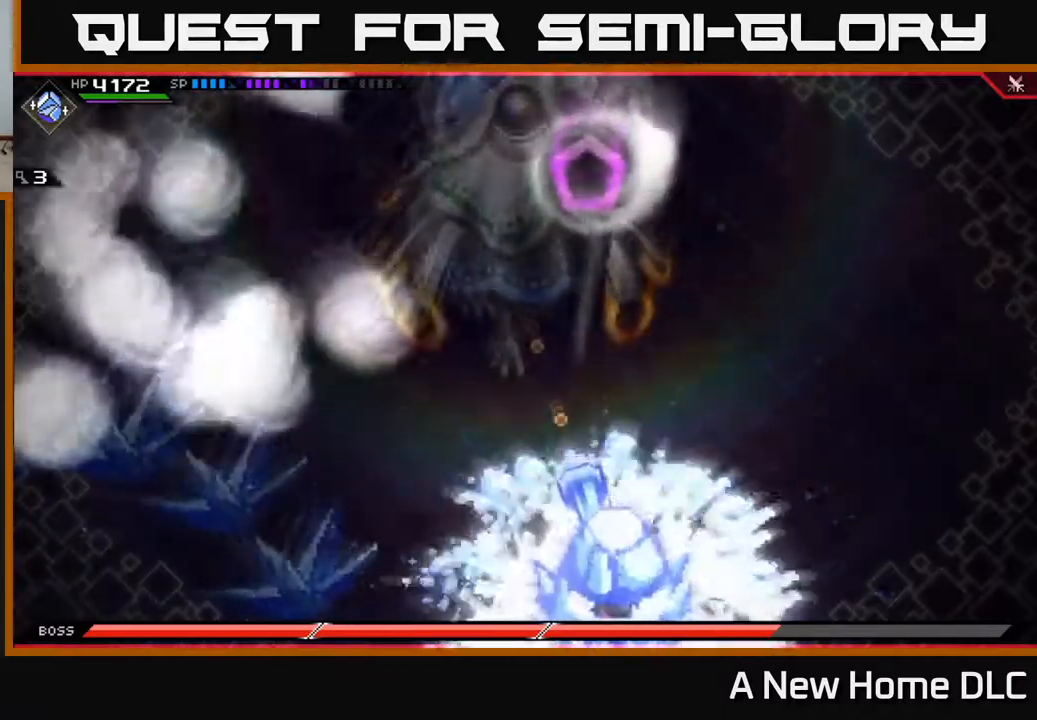
{"buttons": [], "left_stick": "center", "right_stick": "up", "events": []}
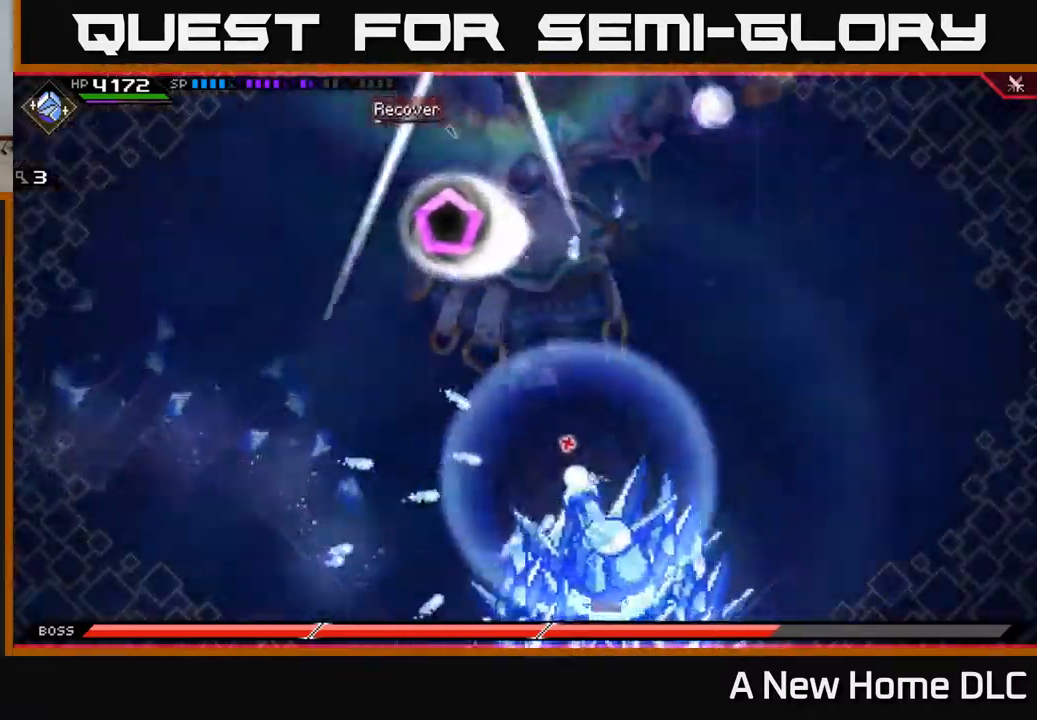
{"buttons": [], "left_stick": "center", "right_stick": "up", "events": []}
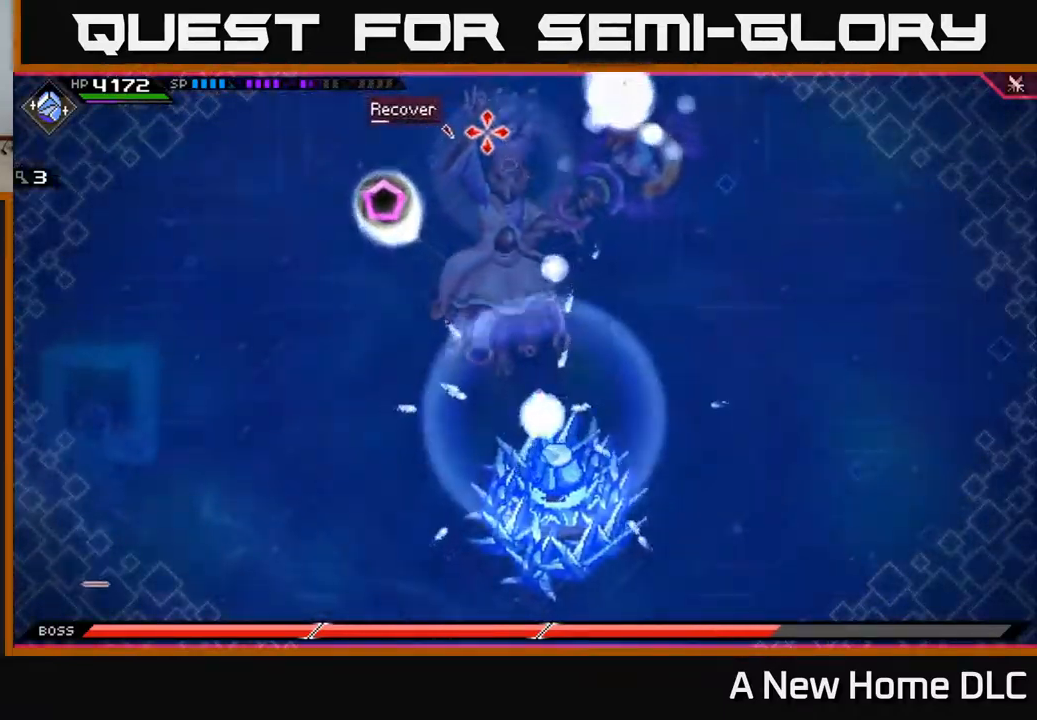
{"buttons": [], "left_stick": "center", "right_stick": "up", "events": []}
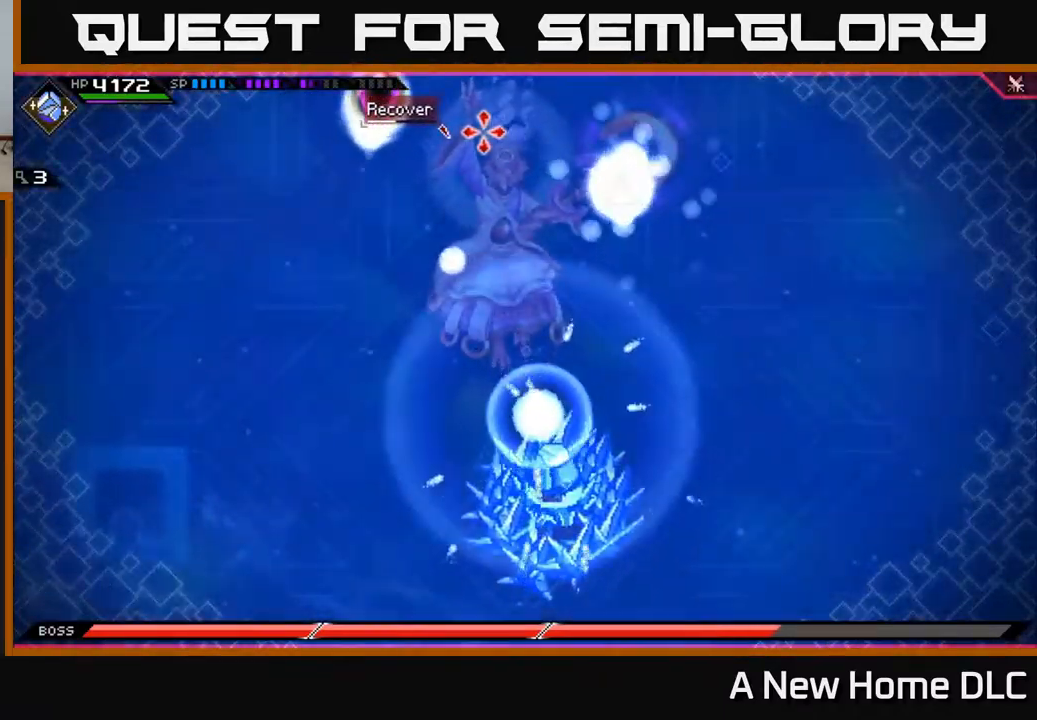
{"buttons": [], "left_stick": "center", "right_stick": "up", "events": []}
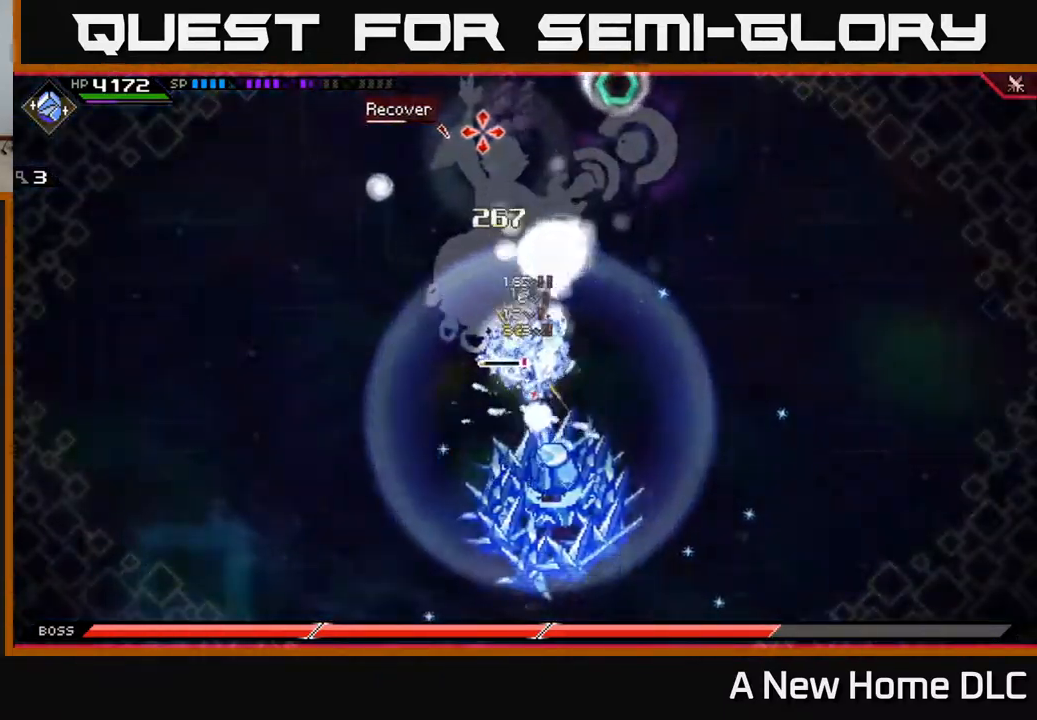
{"buttons": [], "left_stick": "center", "right_stick": "up", "events": []}
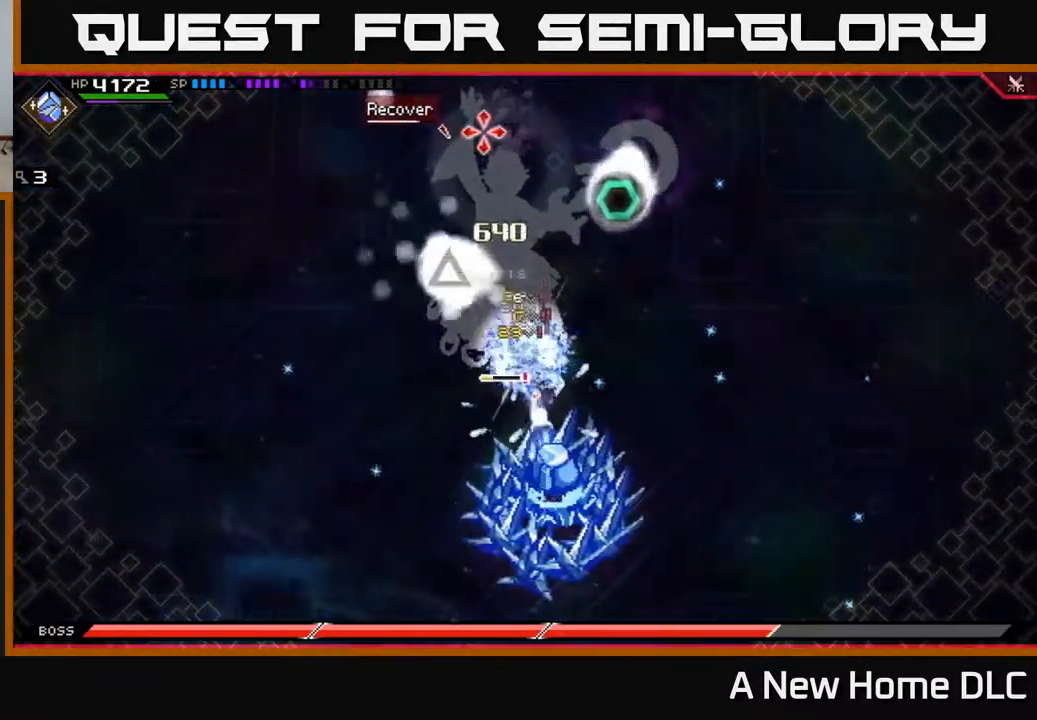
{"buttons": [], "left_stick": "center", "right_stick": "up", "events": []}
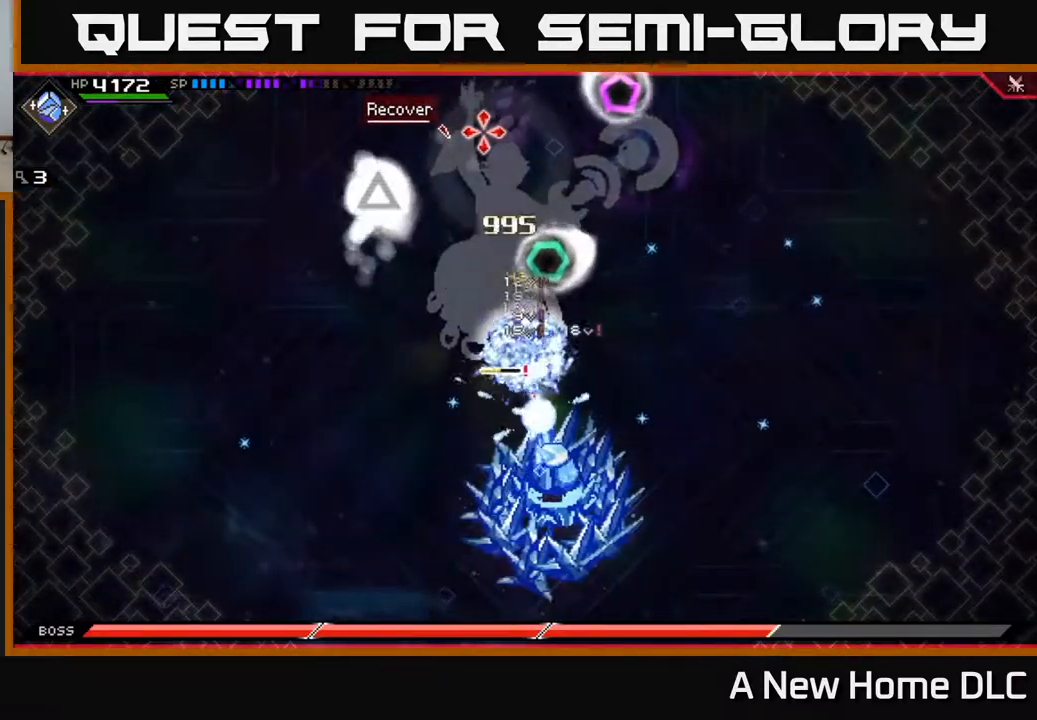
{"buttons": [], "left_stick": "center", "right_stick": "up", "events": []}
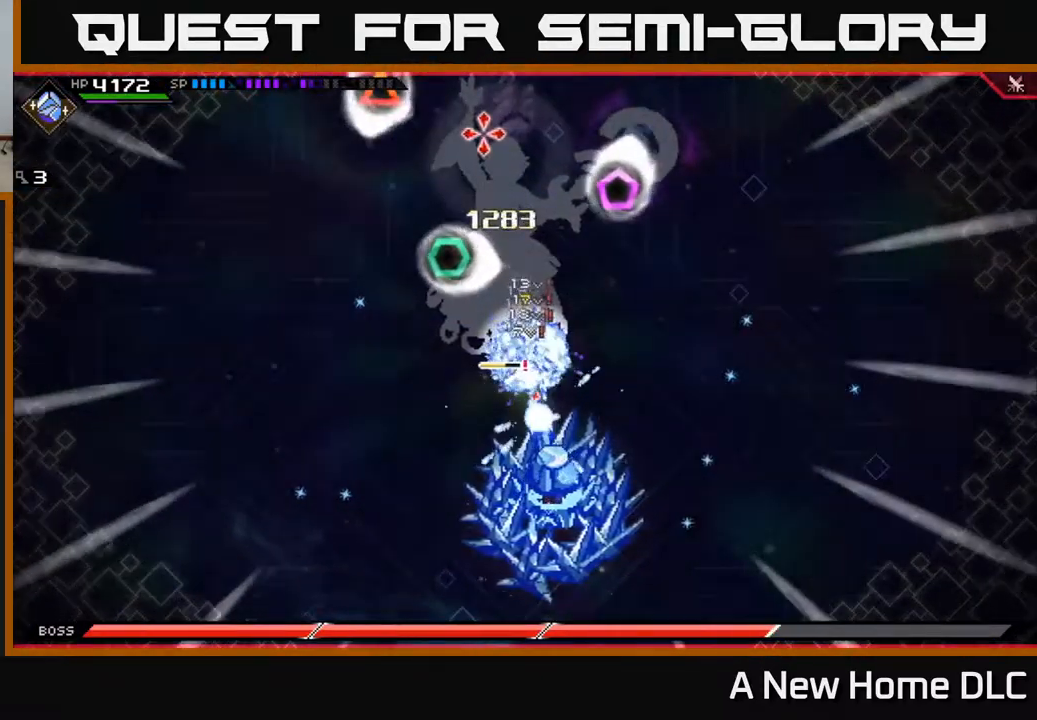
{"buttons": [], "left_stick": "center", "right_stick": "up", "events": []}
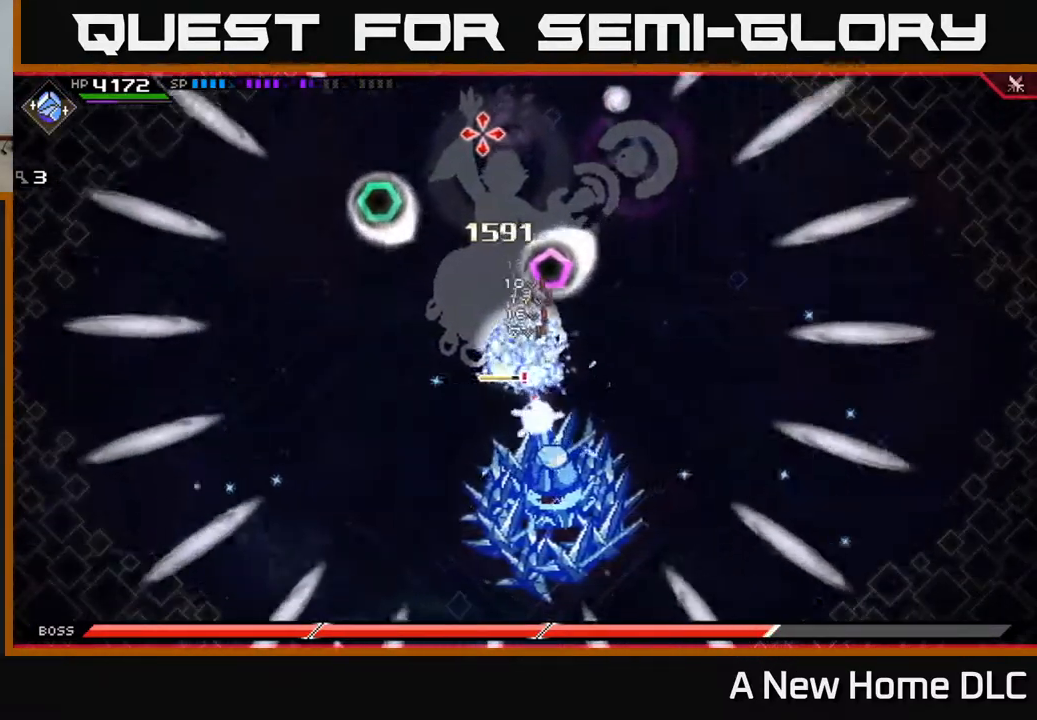
{"buttons": [], "left_stick": "center", "right_stick": "up", "events": []}
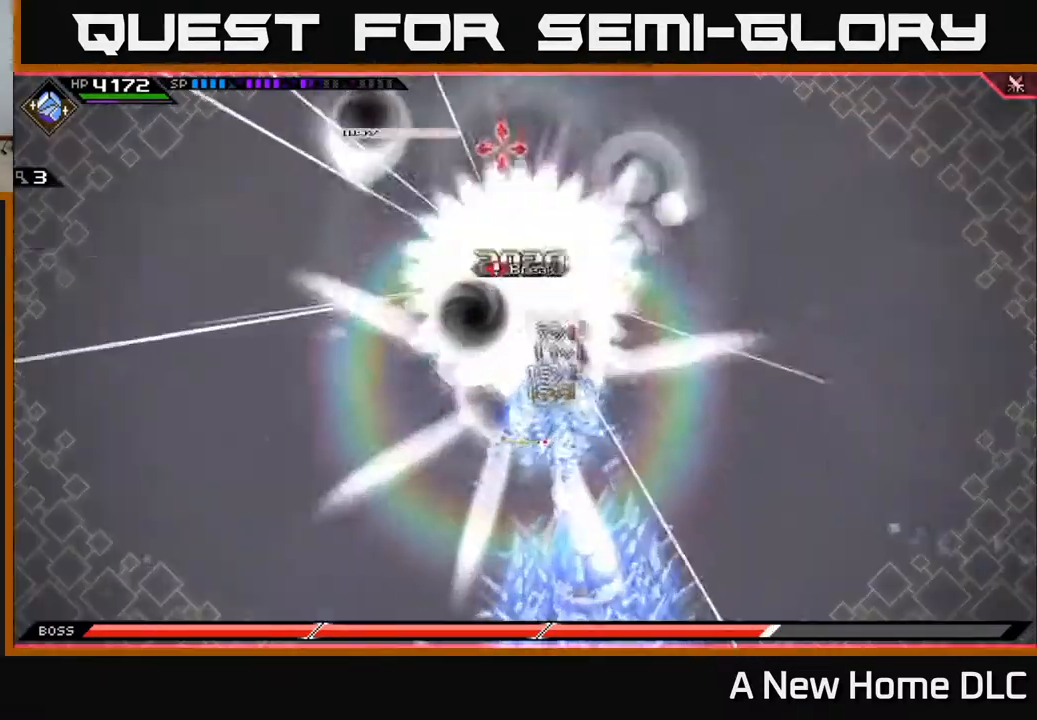
{"buttons": [], "left_stick": "up", "right_stick": "up", "events": [[433, "left_stick", "up"]]}
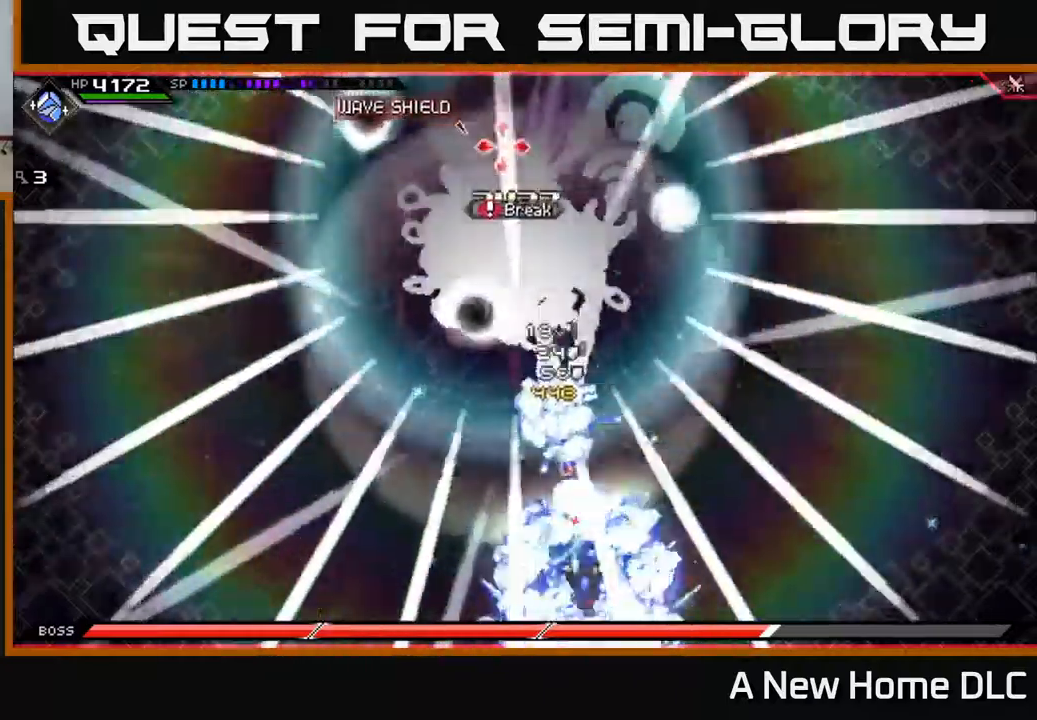
{"buttons": [], "left_stick": "center", "right_stick": "up", "events": [[50, "left_stick", "center"]]}
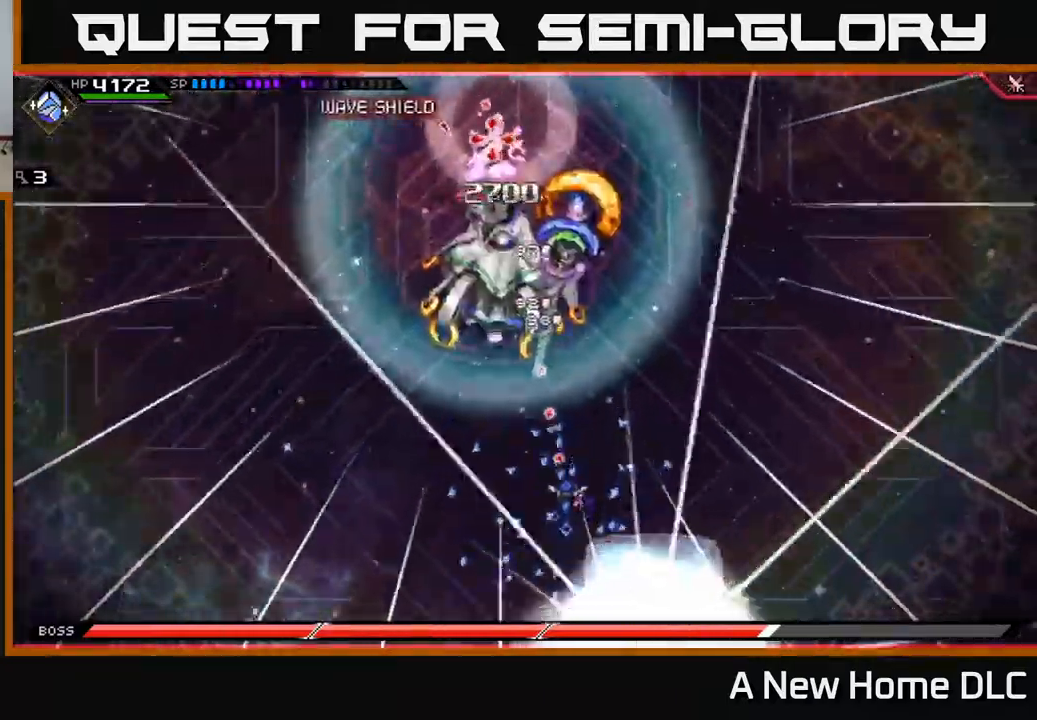
{"buttons": [], "left_stick": "center", "right_stick": "center", "events": [[67, "left_stick", "up"], [84, "L1", "down"], [167, "L1", "up"], [167, "right_stick", "center"], [284, "L1", "down"], [350, "X", "down"], [367, "L1", "up"], [434, "X", "up"], [434, "left_stick", "center"]]}
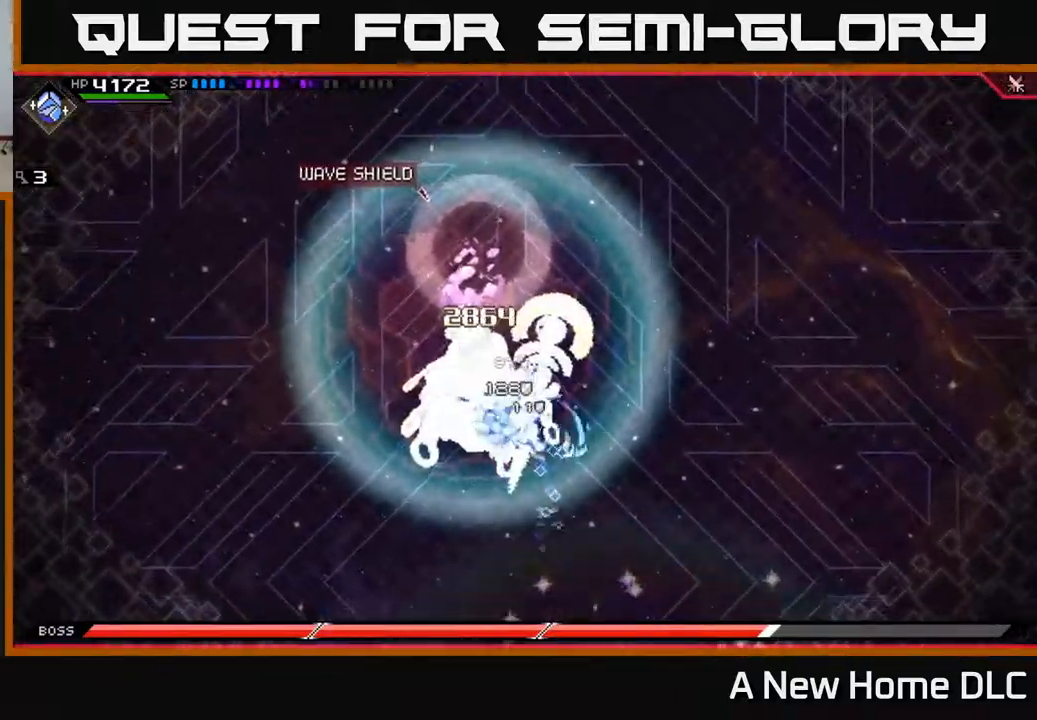
{"buttons": ["X"], "left_stick": "up", "right_stick": "center", "events": [[117, "DPAD_LEFT", "down"], [200, "DPAD_LEFT", "up"], [467, "X", "down"], [500, "left_stick", "up"]]}
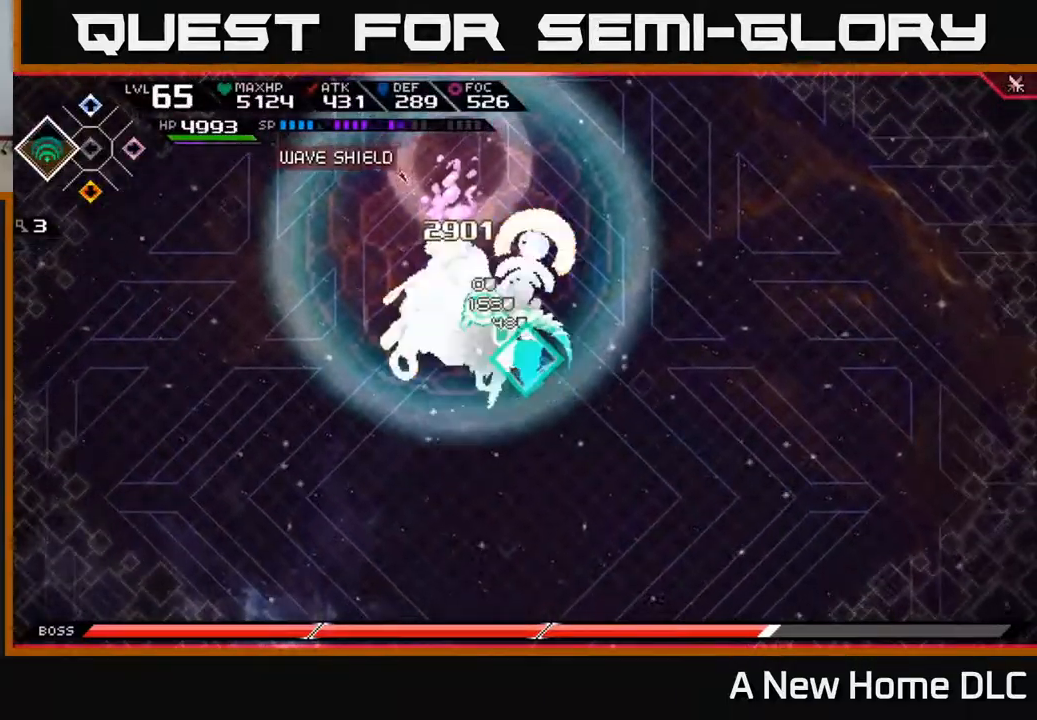
{"buttons": ["X"], "left_stick": "center", "right_stick": "center", "events": [[17, "left_stick", "up-left"], [34, "X", "up"], [117, "X", "down"], [200, "X", "up"], [284, "X", "down"], [350, "X", "up"], [434, "X", "down"], [467, "left_stick", "center"]]}
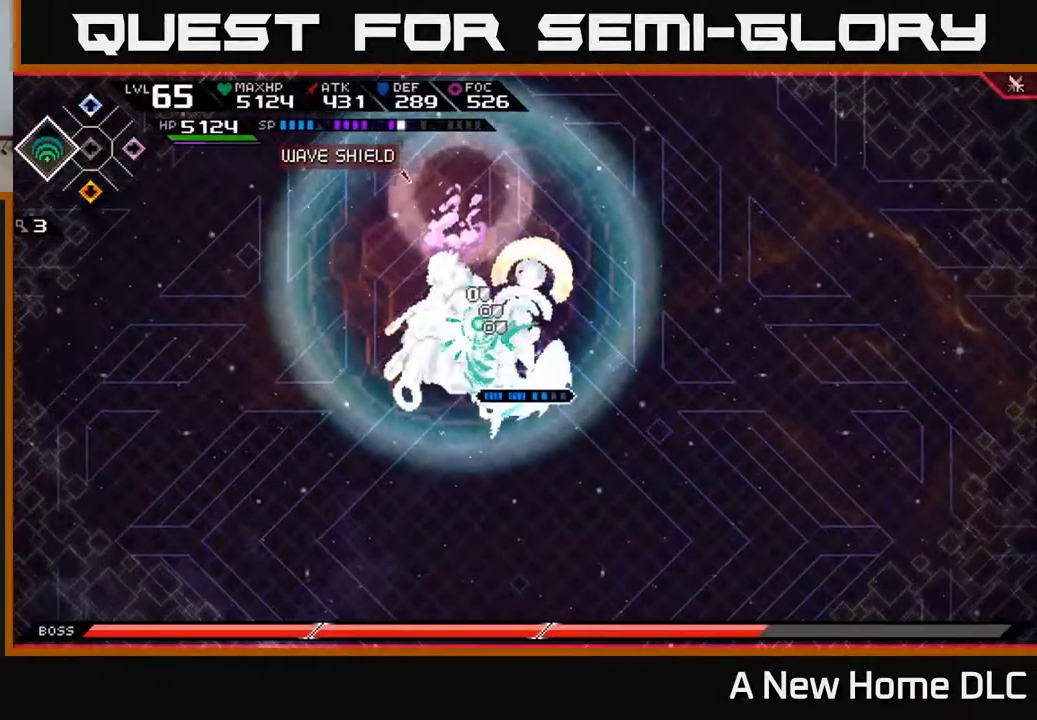
{"buttons": [], "left_stick": "center", "right_stick": "center", "events": [[34, "X", "up"], [117, "X", "down"], [200, "X", "up"], [334, "X", "down"], [384, "X", "up"], [417, "X", "down"], [450, "X", "up"]]}
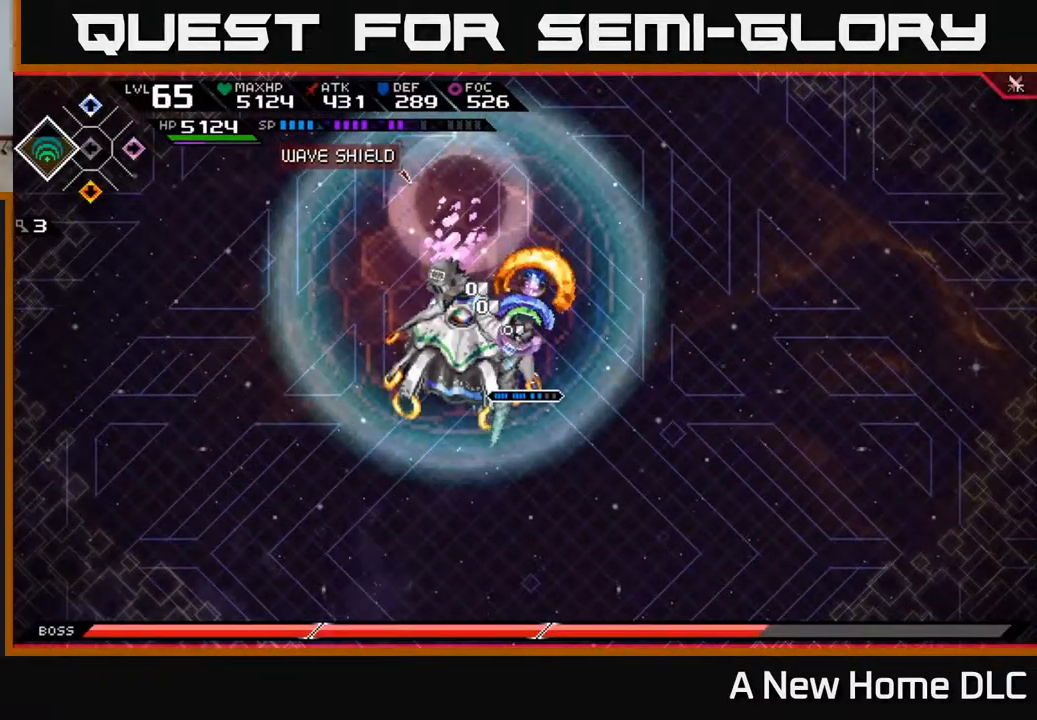
{"buttons": ["X"], "left_stick": "left", "right_stick": "center", "events": [[267, "DPAD_RIGHT", "down"], [317, "DPAD_RIGHT", "up"], [417, "X", "down"], [500, "left_stick", "left"]]}
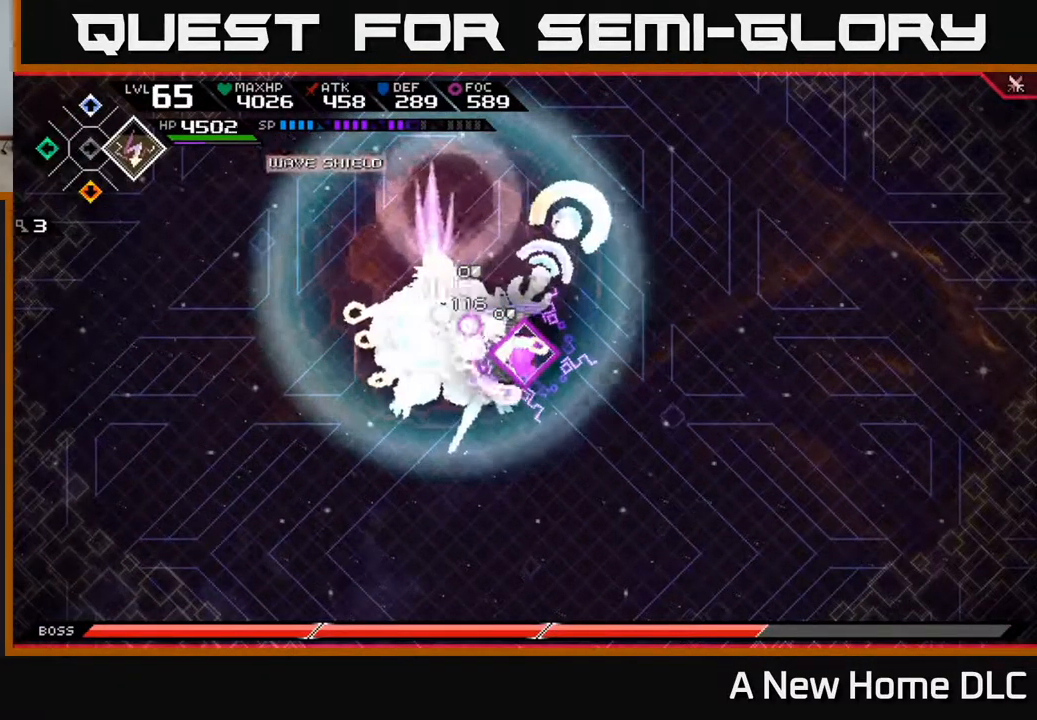
{"buttons": [], "left_stick": "left", "right_stick": "center", "events": [[17, "X", "up"], [84, "X", "down"], [167, "X", "up"], [250, "X", "down"], [334, "X", "up"], [417, "X", "down"], [500, "X", "up"]]}
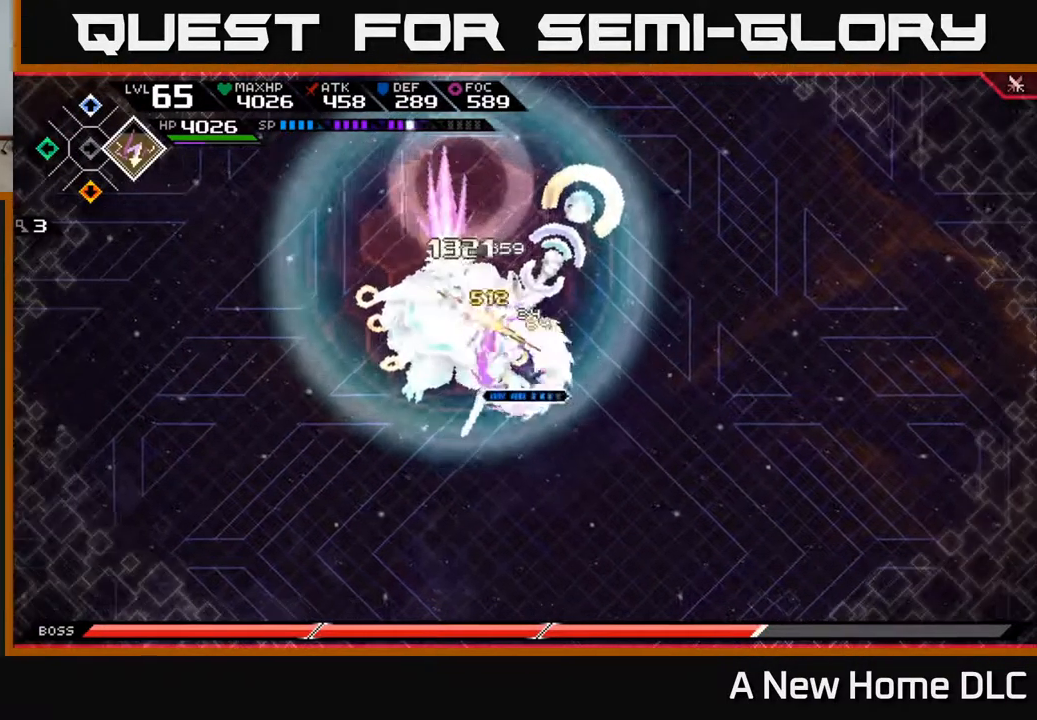
{"buttons": [], "left_stick": "left", "right_stick": "center", "events": [[84, "X", "down"], [184, "X", "up"], [267, "X", "down"], [367, "X", "up"]]}
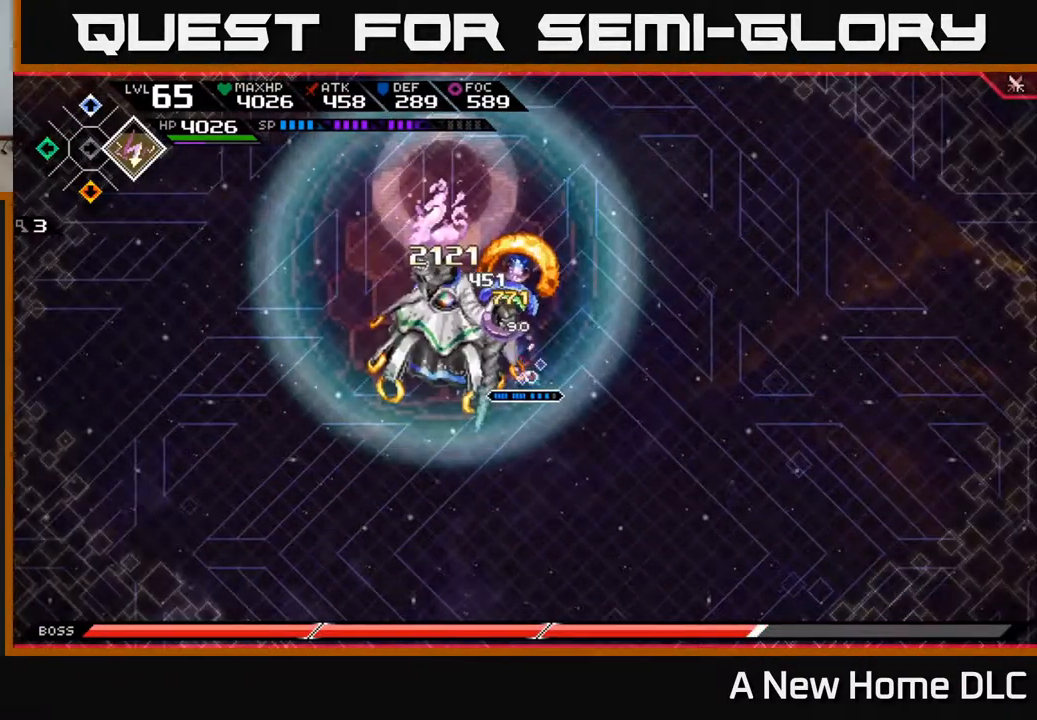
{"buttons": ["X", "R2"], "left_stick": "left", "right_stick": "center", "events": [[117, "X", "down"], [134, "R2", "down"]]}
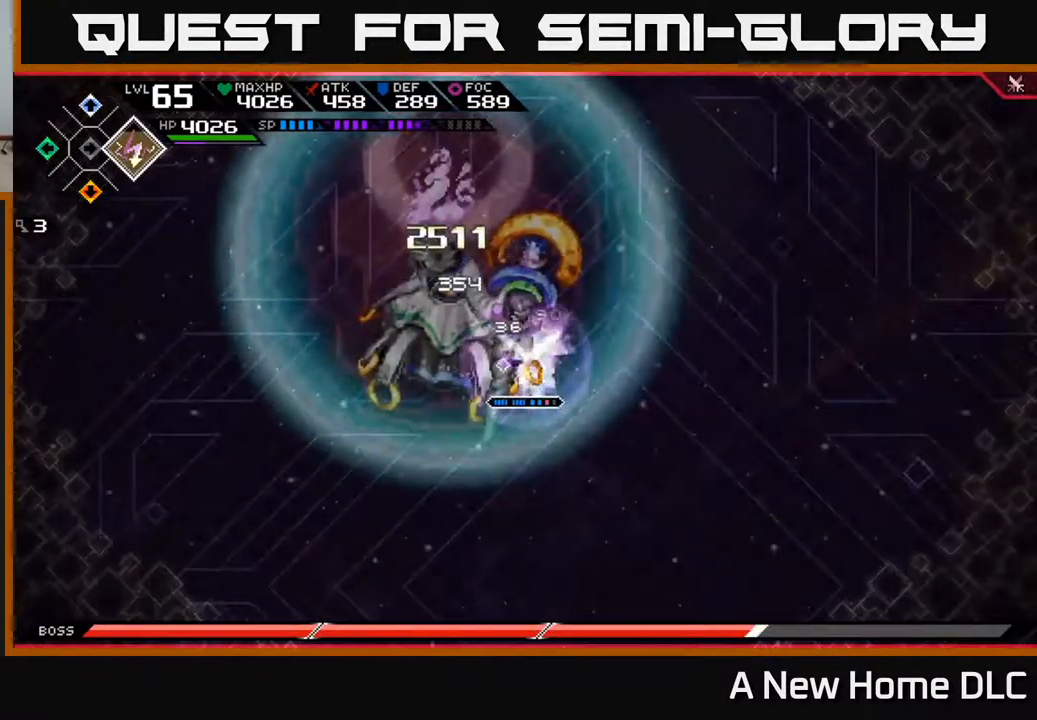
{"buttons": ["X", "R2"], "left_stick": "left", "right_stick": "center", "events": []}
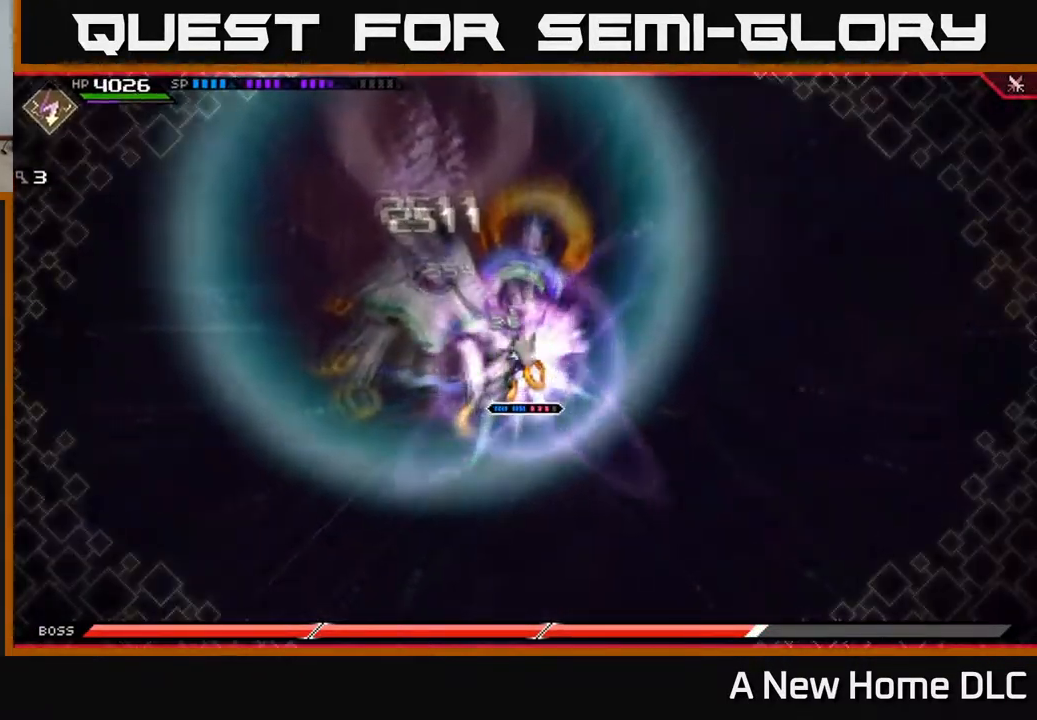
{"buttons": [], "left_stick": "left", "right_stick": "center", "events": [[451, "R2", "up"], [451, "X", "up"]]}
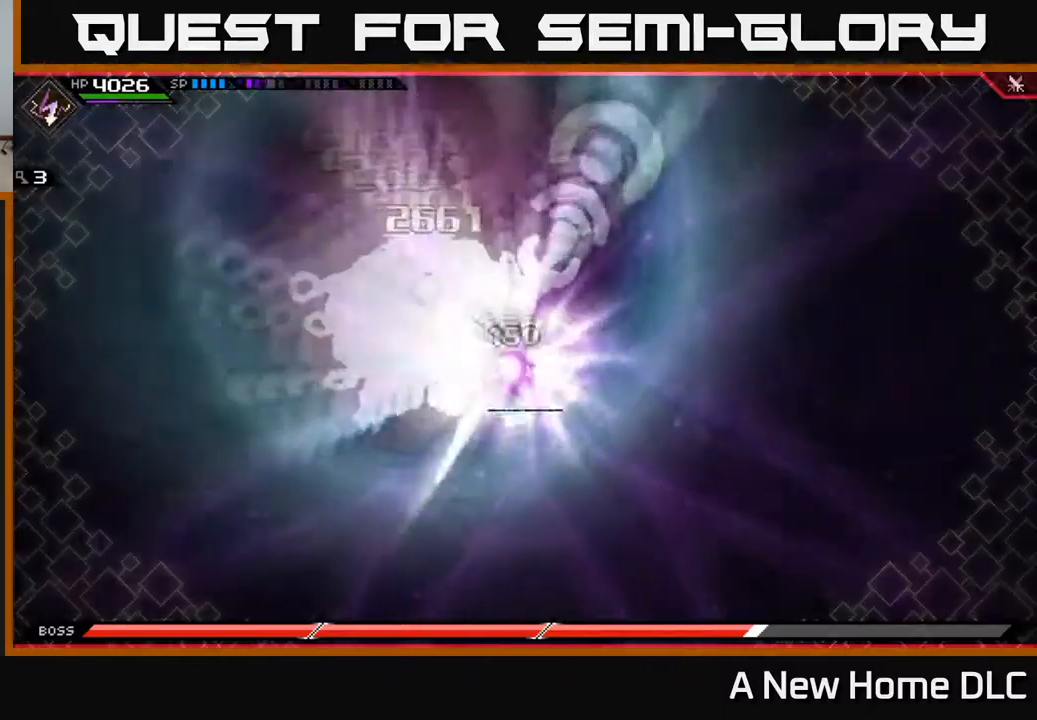
{"buttons": [], "left_stick": "center", "right_stick": "center", "events": [[350, "left_stick", "center"]]}